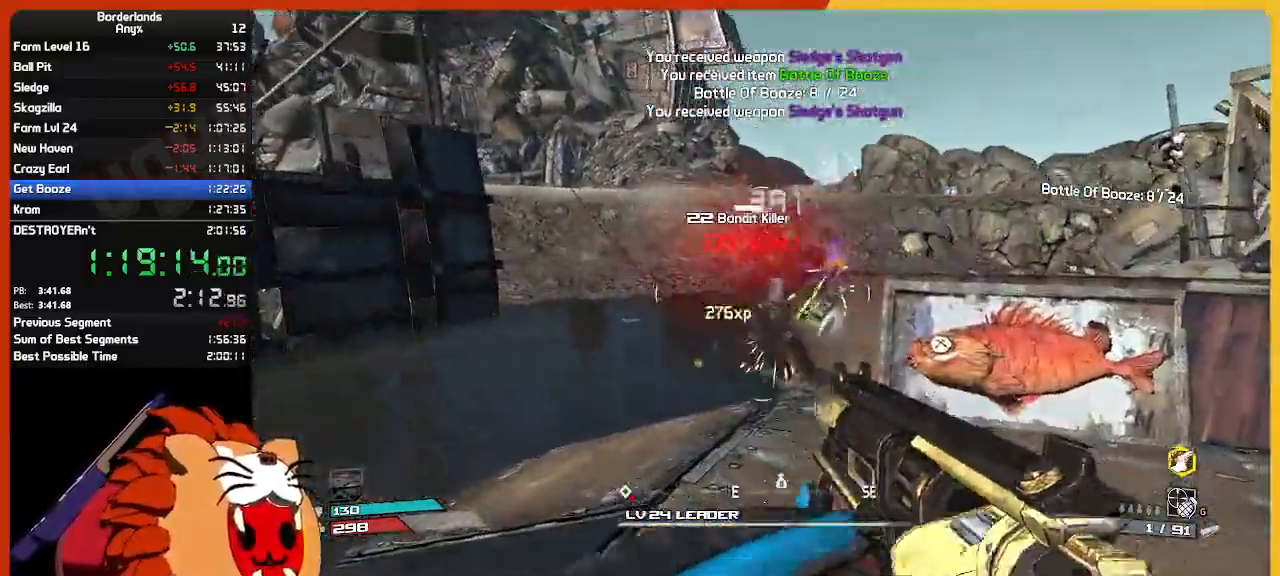
Gameplay with keyboard and mouse; each line is a JSON object with the keys and mouse buttons held at the frame after it. "events" lists presses ("down") and releases ("up") of "1", "2", "3", "4", "5", "a", "alt", "c", "ctrl", "d", "down", "e", "escape", "f", "g", "left", "q", "r", "return", "right", "s", "shift", "space", "t", "tab", "up", "v", "w", "x", "z", "mouse_left", "mouse_wheel" and "mouse_right" between this image and that frame as [ms after this image, input, new state], when the widget could be followed in between. "mouse_left", "mouse_wheel", "mouse_right" = the "left", "wheel", "right" buttons of the "mouse" list. No other keys are recorded. "wheel" means that the mouse wheel is clicked or scrolled. "mouse_move" is the direction in which the mouse moves at that frame (one of eight, or "still"), when it could be read.
{"keys": ["e", "w"], "mouse": [], "mouse_move": "still", "events": [[17, "mouse_left", "up"], [17, "s", "down"], [67, "mouse_left", "down"], [117, "e", "down"], [117, "s", "up"], [217, "e", "up"], [217, "w", "down"], [250, "mouse_left", "up"], [300, "e", "down"], [350, "mouse_left", "down"], [350, "w", "up"], [383, "e", "up"], [383, "w", "down"], [483, "e", "down"], [483, "mouse_left", "up"]]}
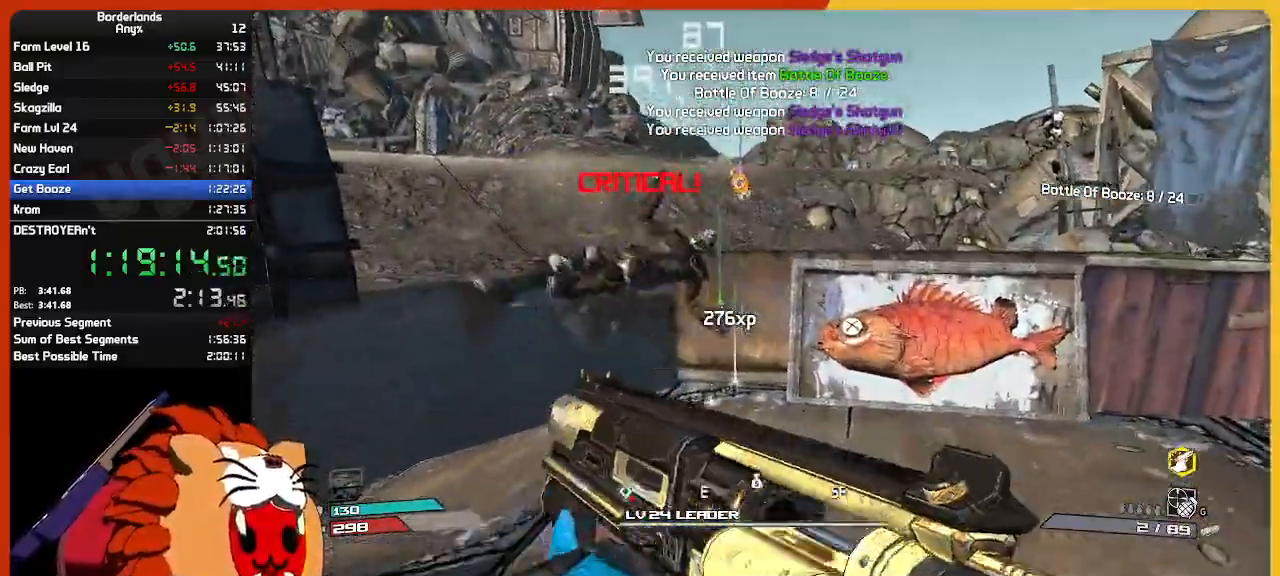
{"keys": ["w"], "mouse": [], "mouse_move": "right", "events": [[83, "e", "up"], [167, "e", "down"], [267, "e", "up"], [367, "e", "down"], [367, "w", "up"], [450, "e", "up"], [450, "w", "down"]]}
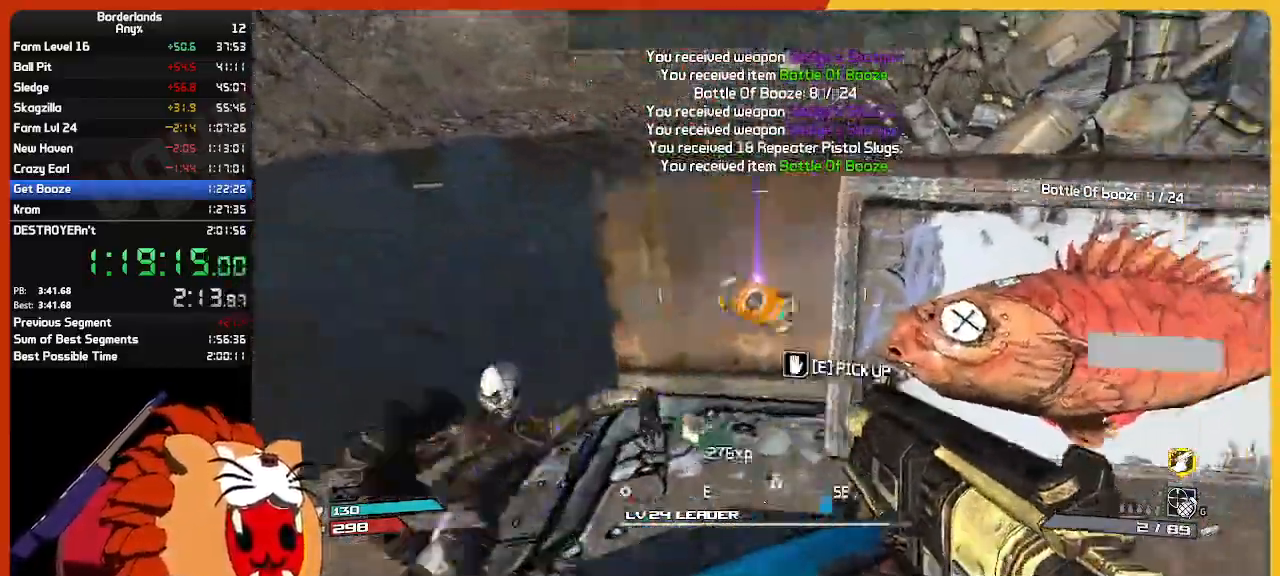
{"keys": ["w"], "mouse": [], "mouse_move": "right", "events": [[83, "e", "down"], [133, "w", "up"], [183, "e", "up"], [283, "s", "down"], [333, "e", "down"], [383, "s", "up"], [433, "e", "up"], [483, "w", "down"]]}
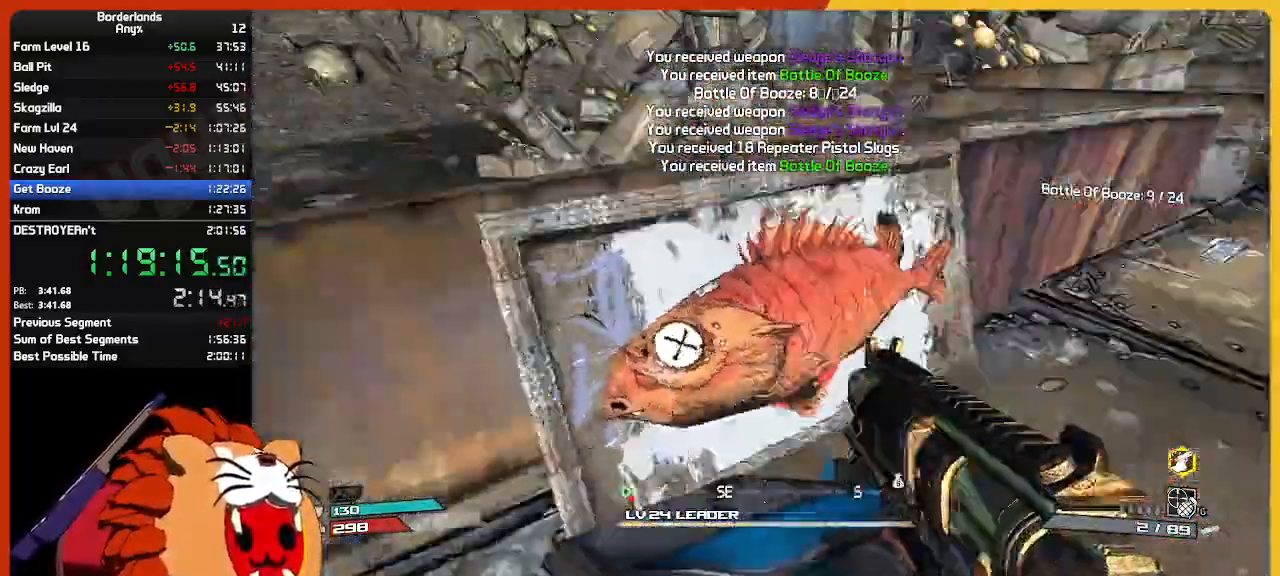
{"keys": ["w"], "mouse": [], "mouse_move": "right", "events": [[67, "shift", "down"], [200, "shift", "up"]]}
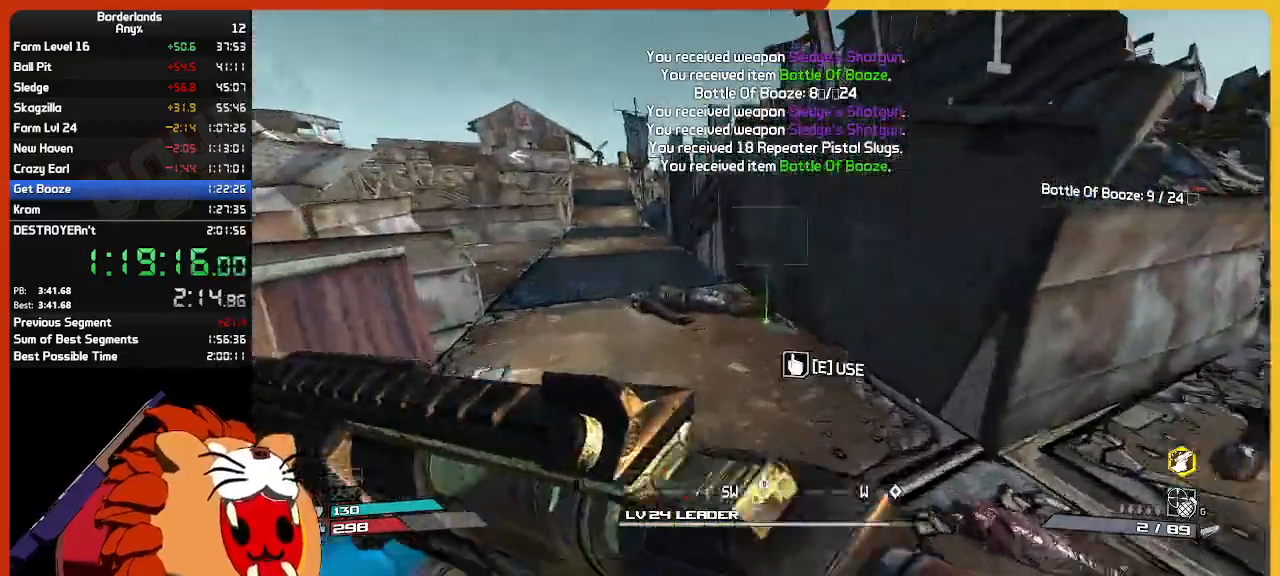
{"keys": ["shift", "w"], "mouse": [], "mouse_move": "up-left", "events": [[83, "e", "down"], [183, "e", "up"], [267, "e", "down"], [367, "e", "up"], [450, "shift", "down"]]}
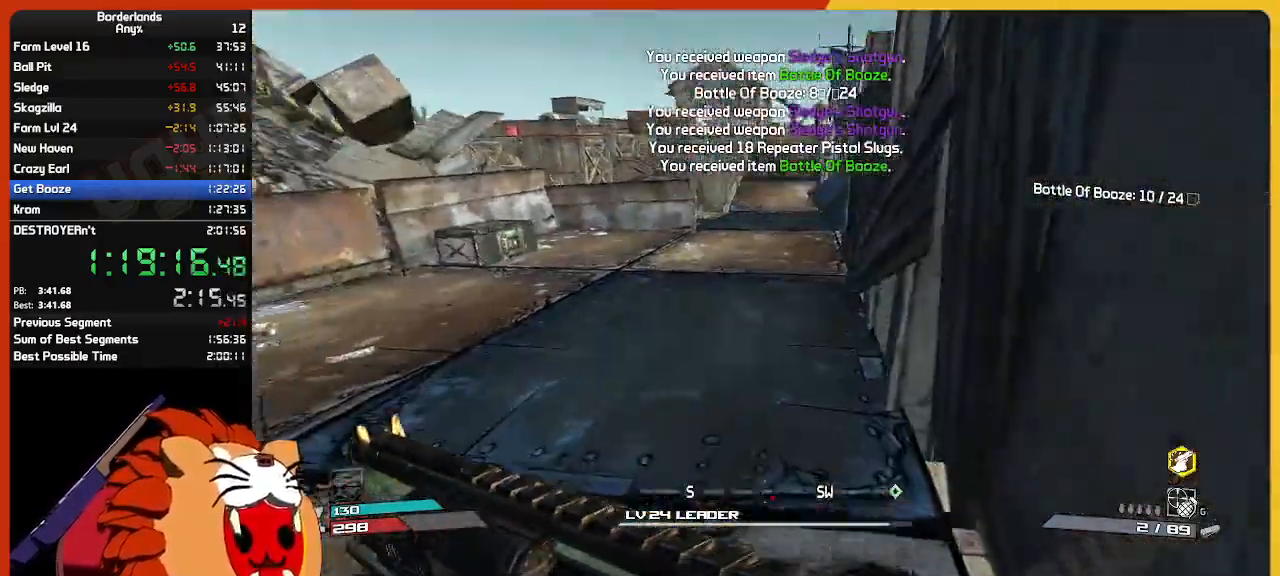
{"keys": ["w"], "mouse": [], "mouse_move": "still", "events": [[50, "shift", "up"]]}
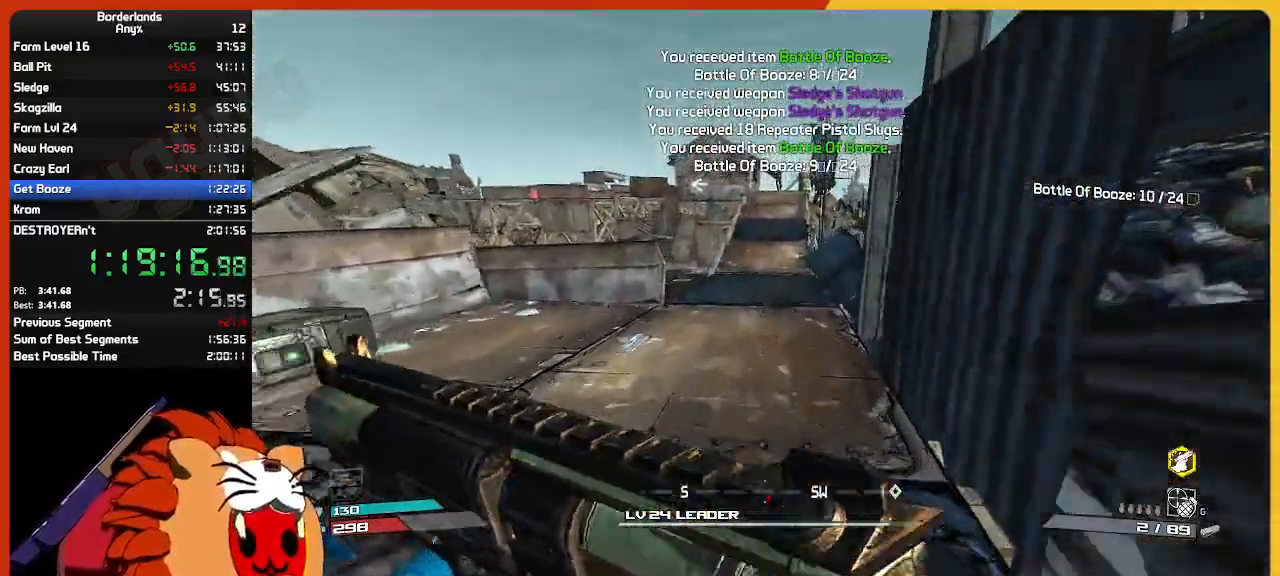
{"keys": ["space", "w"], "mouse": ["right"], "mouse_move": "up-right", "events": [[67, "a", "down"], [150, "a", "up"], [450, "mouse_right", "down"], [450, "space", "down"]]}
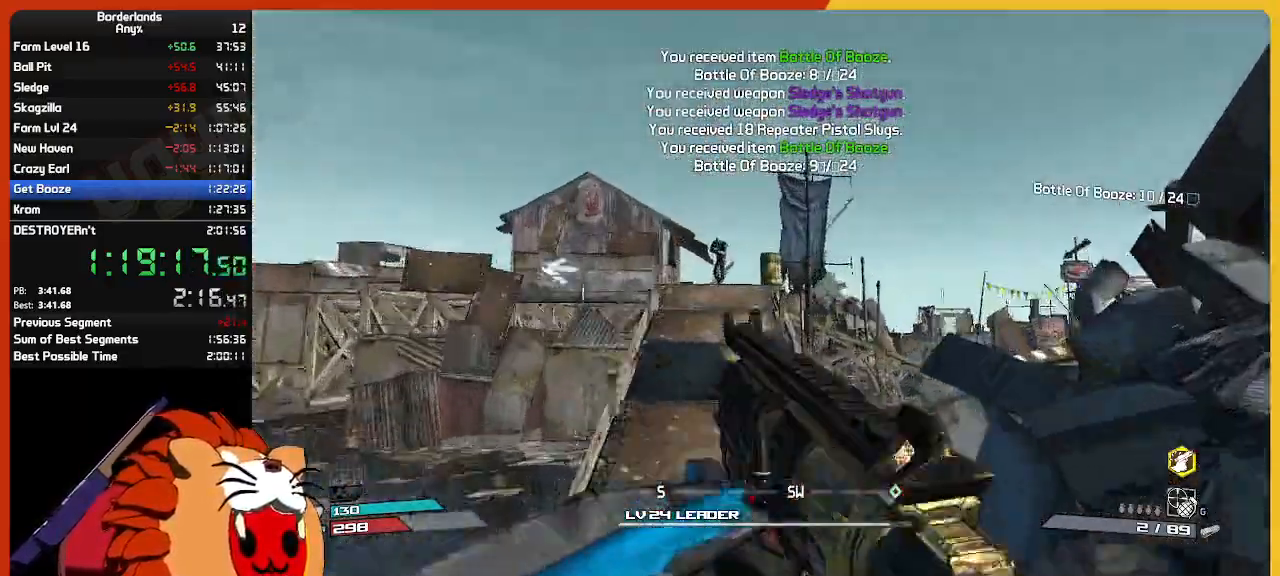
{"keys": ["w"], "mouse": ["left"], "mouse_move": "still", "events": [[33, "space", "up"], [33, "w", "up"], [117, "d", "down"], [167, "mouse_left", "down"], [267, "mouse_left", "up"], [267, "mouse_right", "up"], [350, "mouse_left", "down"], [350, "w", "down"], [450, "d", "up"], [450, "mouse_left", "up"], [500, "mouse_left", "down"]]}
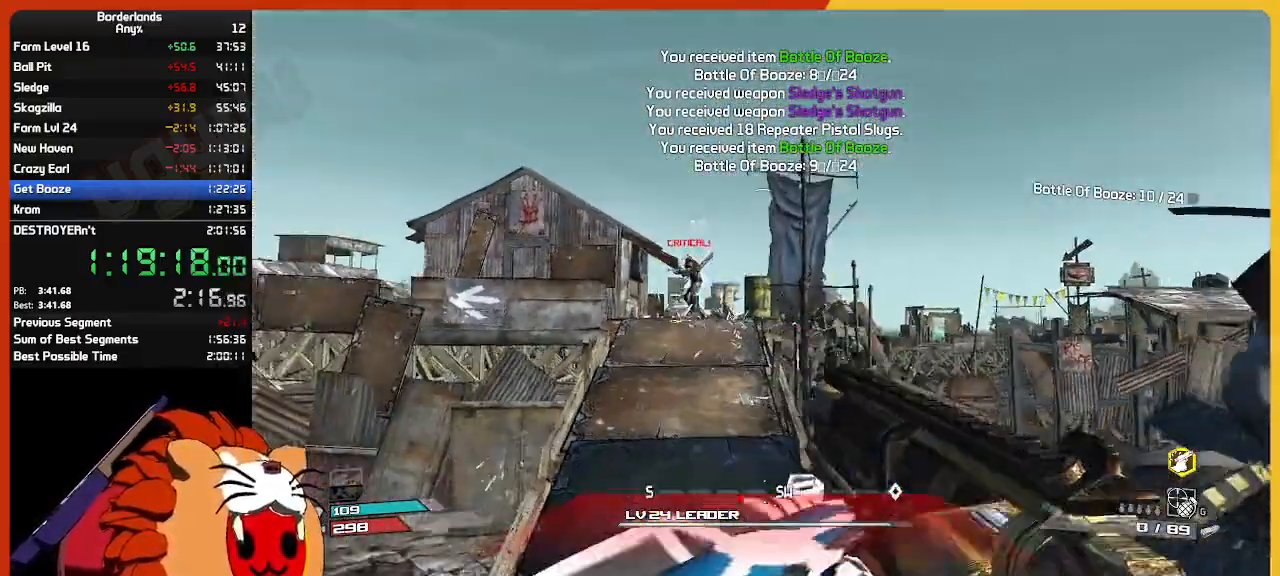
{"keys": ["a", "w"], "mouse": [], "mouse_move": "still", "events": [[100, "mouse_left", "up"], [100, "w", "up"], [200, "mouse_left", "down"], [283, "mouse_left", "up"], [333, "a", "down"], [367, "mouse_left", "down"], [417, "w", "down"], [467, "mouse_left", "up"]]}
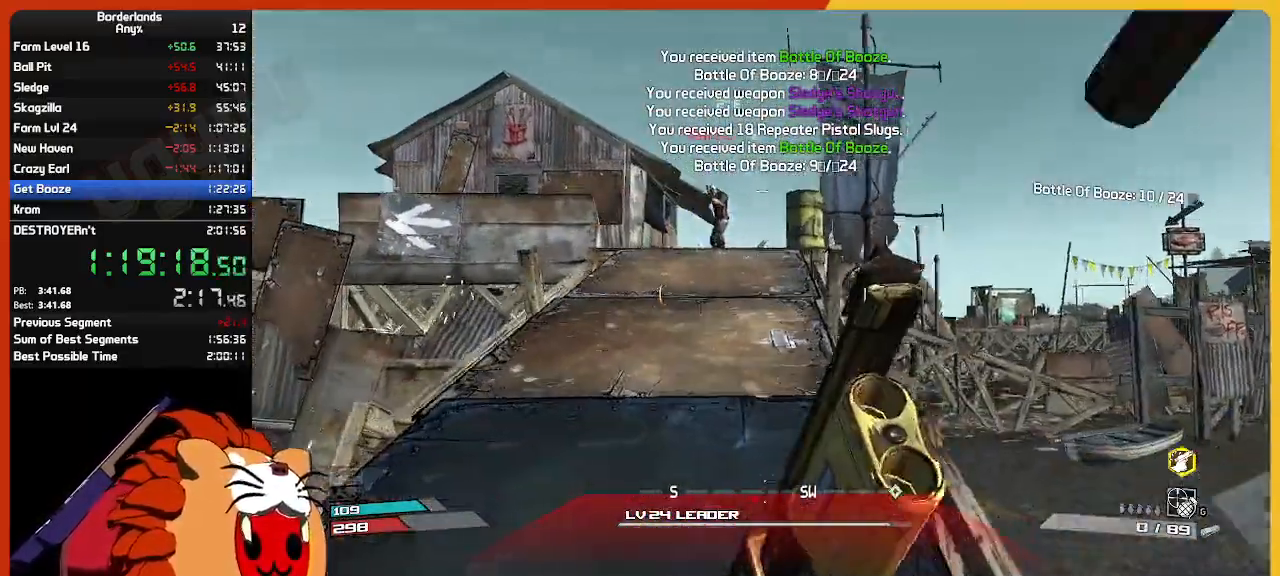
{"keys": ["e", "w"], "mouse": ["left"], "mouse_move": "still", "events": [[17, "w", "up"], [117, "s", "down"], [217, "a", "up"], [217, "e", "down"], [217, "s", "up"], [250, "mouse_left", "down"], [300, "e", "up"], [300, "mouse_left", "up"], [300, "w", "down"], [400, "e", "down"], [400, "mouse_left", "down"]]}
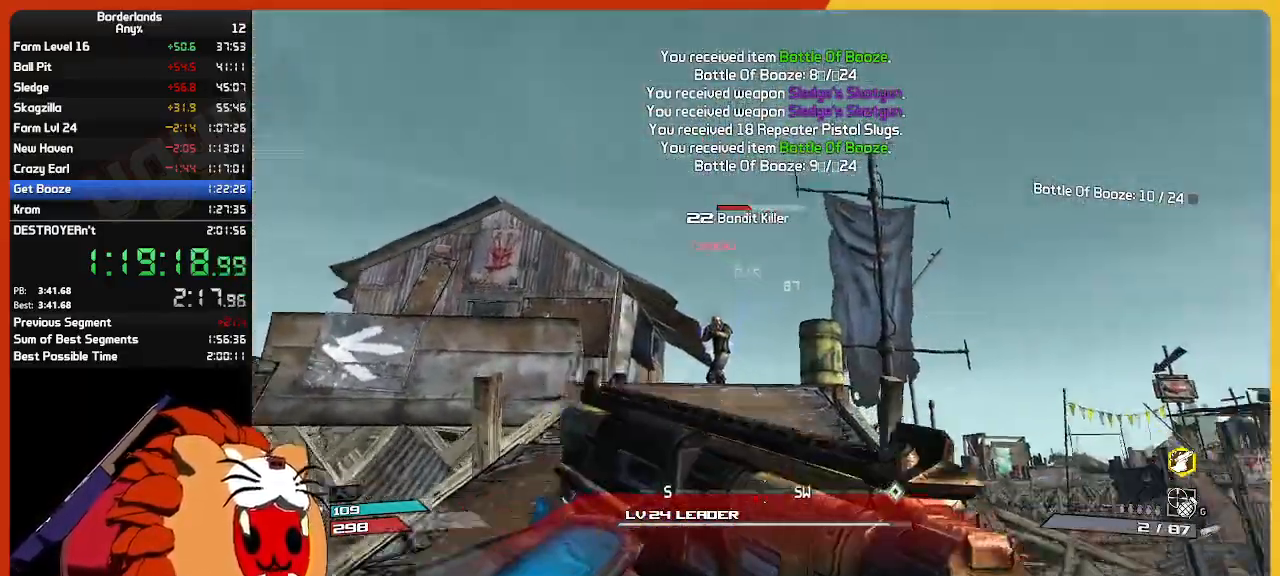
{"keys": ["s"], "mouse": ["left"], "mouse_move": "still", "events": [[33, "e", "up"], [33, "mouse_left", "up"], [83, "mouse_left", "down"], [117, "w", "up"], [167, "mouse_left", "up"], [217, "s", "down"], [267, "mouse_left", "down"], [367, "mouse_left", "up"], [467, "mouse_left", "down"]]}
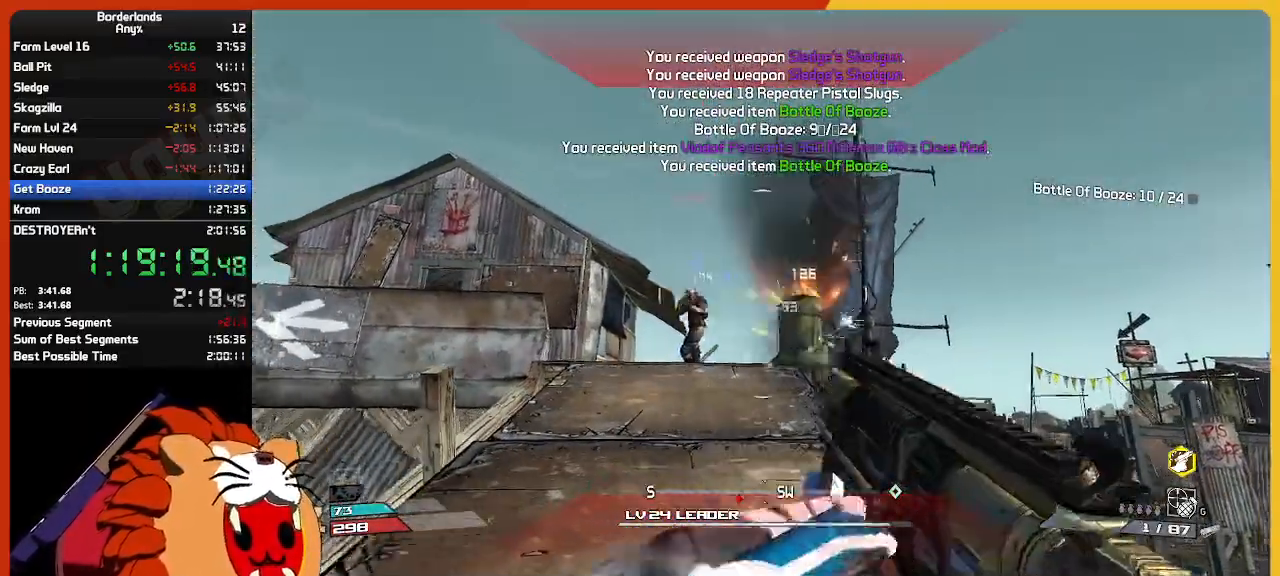
{"keys": ["w"], "mouse": ["left"], "mouse_move": "right", "events": [[50, "mouse_left", "up"], [133, "mouse_left", "down"], [133, "s", "up"], [283, "mouse_left", "up"], [283, "w", "down"], [333, "e", "down"], [333, "mouse_left", "down"], [383, "w", "up"], [417, "e", "up"], [417, "mouse_left", "up"], [467, "mouse_left", "down"], [467, "w", "down"]]}
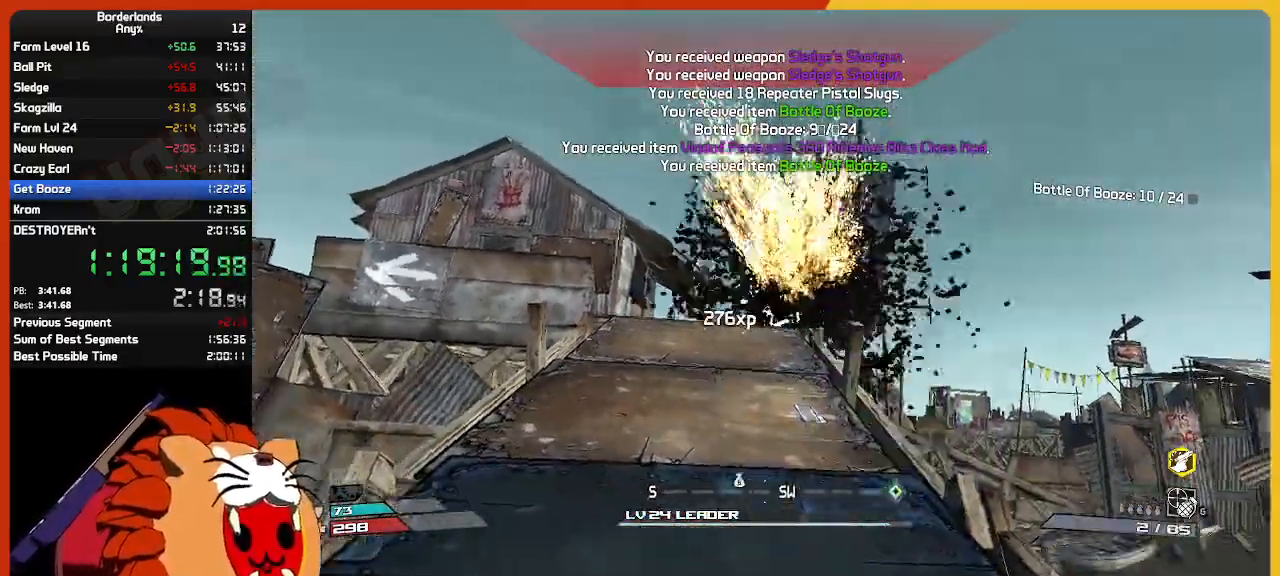
{"keys": ["e", "w"], "mouse": [], "mouse_move": "still", "events": [[17, "e", "down"], [117, "e", "up"], [117, "mouse_left", "up"], [200, "shift", "down"], [350, "shift", "up"], [483, "e", "down"]]}
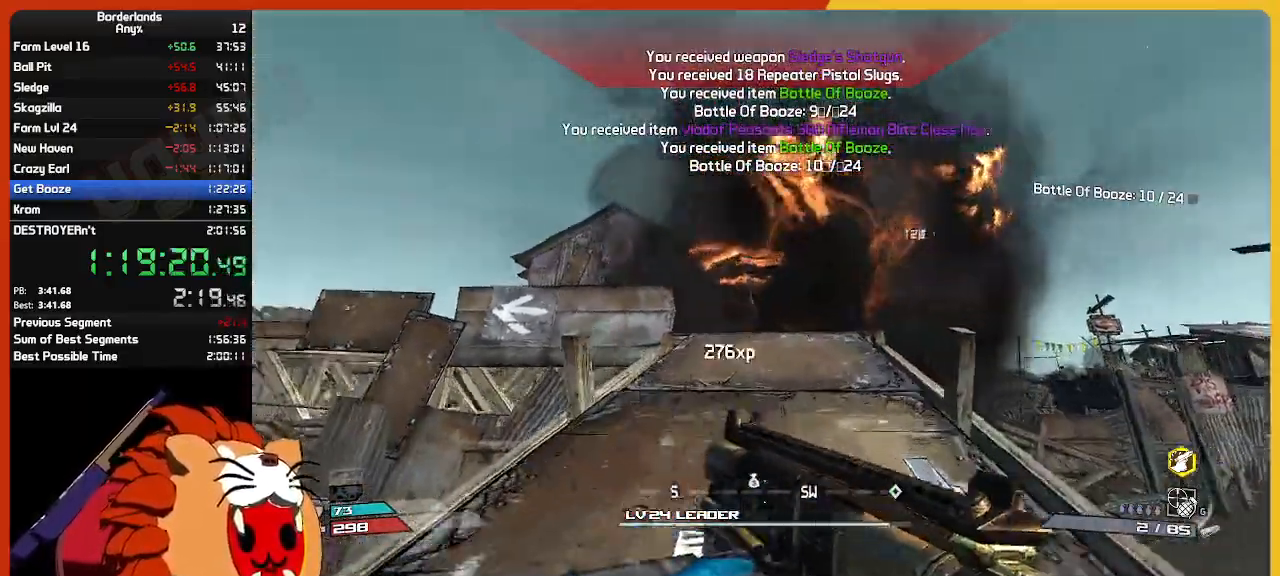
{"keys": ["w"], "mouse": [], "mouse_move": "down-right", "events": [[83, "e", "up"], [183, "e", "down"], [317, "e", "up"], [400, "e", "down"], [500, "e", "up"]]}
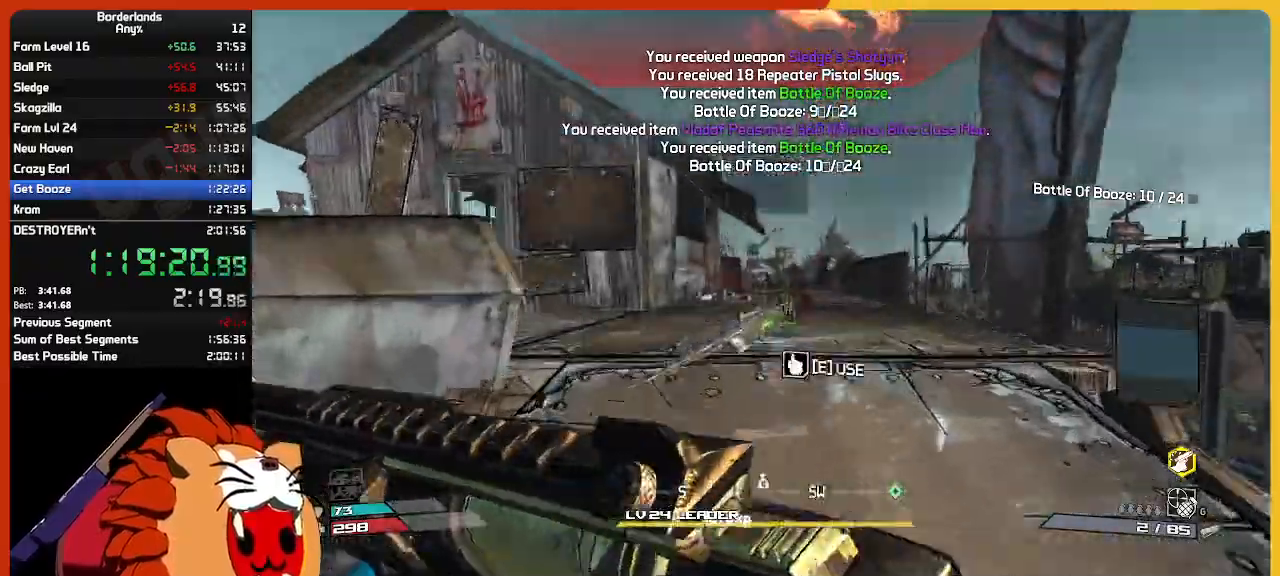
{"keys": ["e", "w"], "mouse": [], "mouse_move": "still", "events": [[133, "e", "down"], [183, "e", "up"], [283, "e", "down"], [383, "e", "up"], [467, "e", "down"]]}
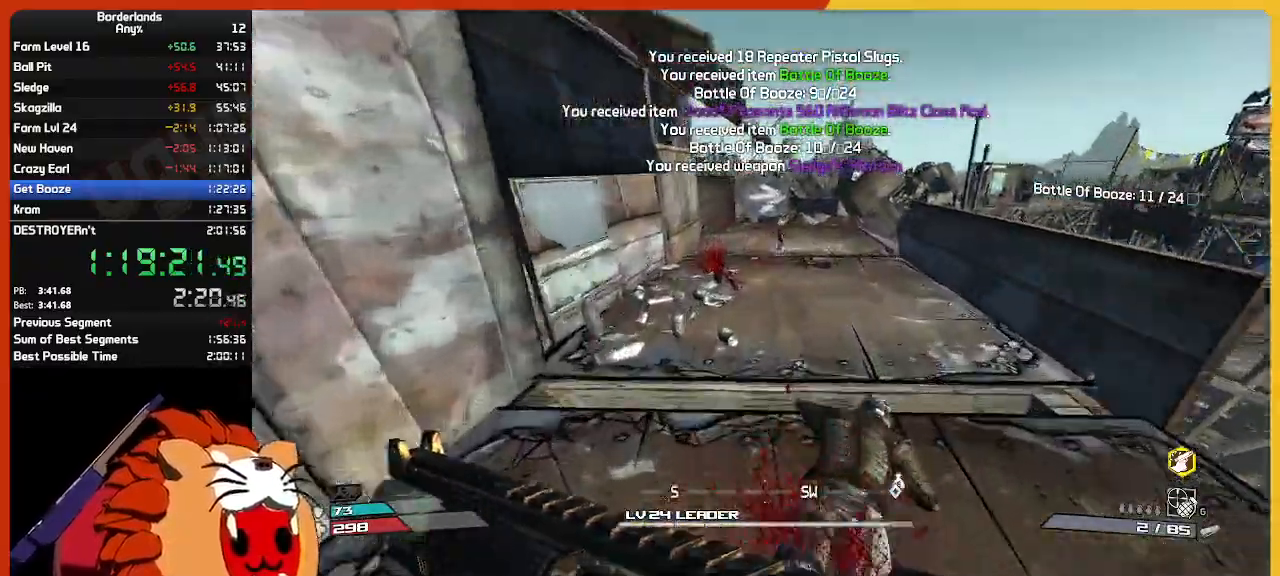
{"keys": ["w"], "mouse": [], "mouse_move": "left", "events": [[67, "e", "up"]]}
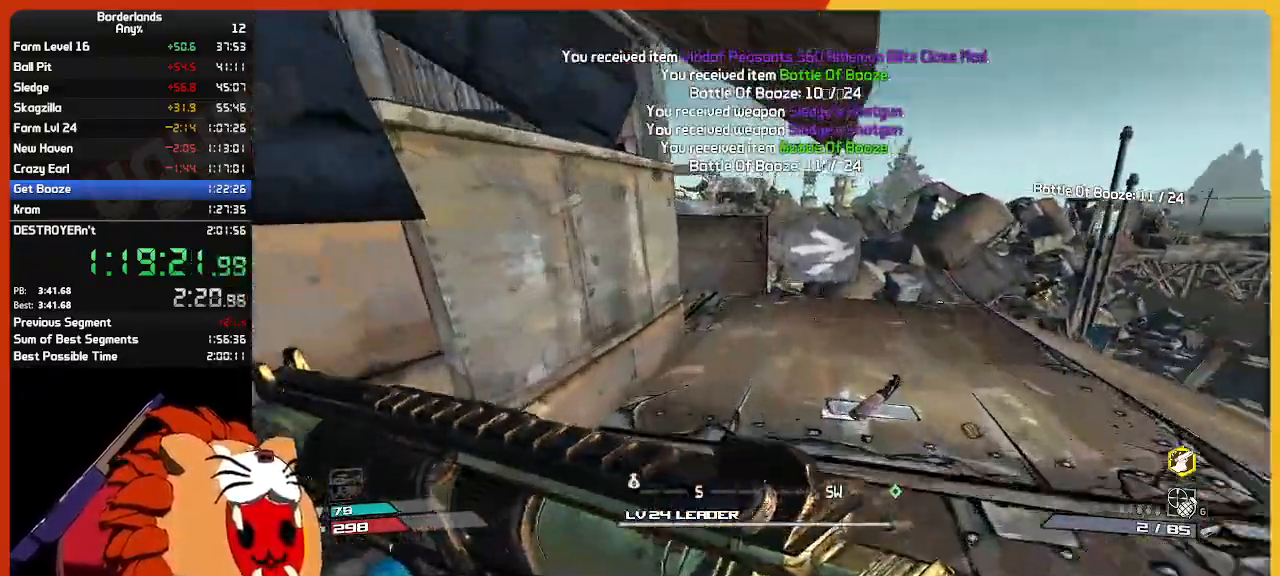
{"keys": ["w"], "mouse": [], "mouse_move": "left", "events": []}
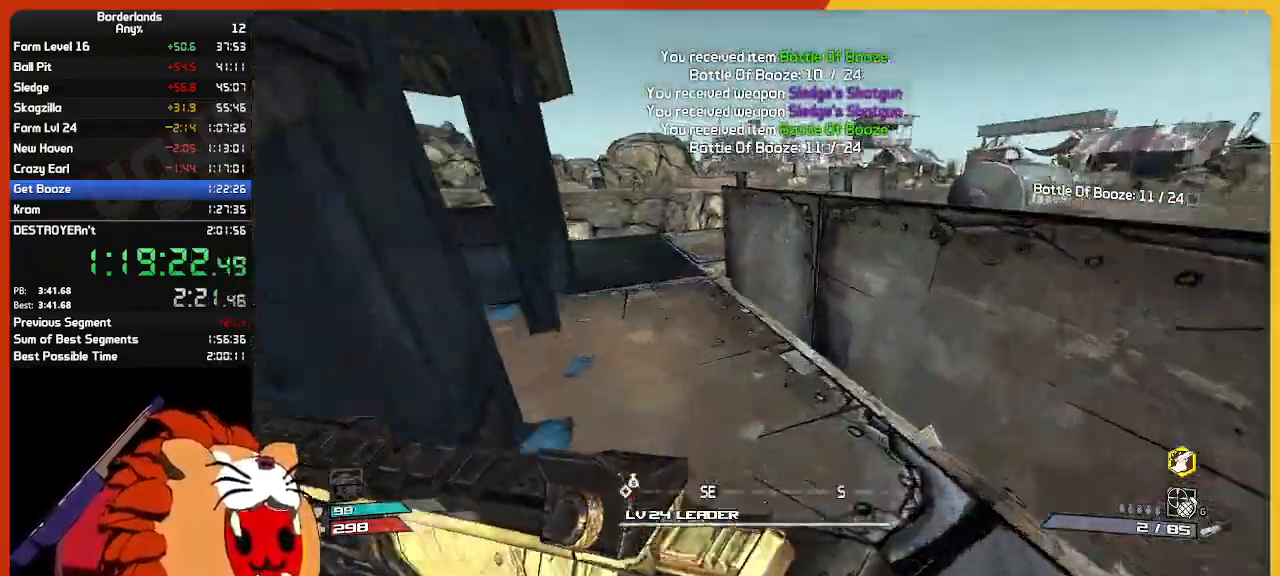
{"keys": ["w"], "mouse": [], "mouse_move": "right", "events": []}
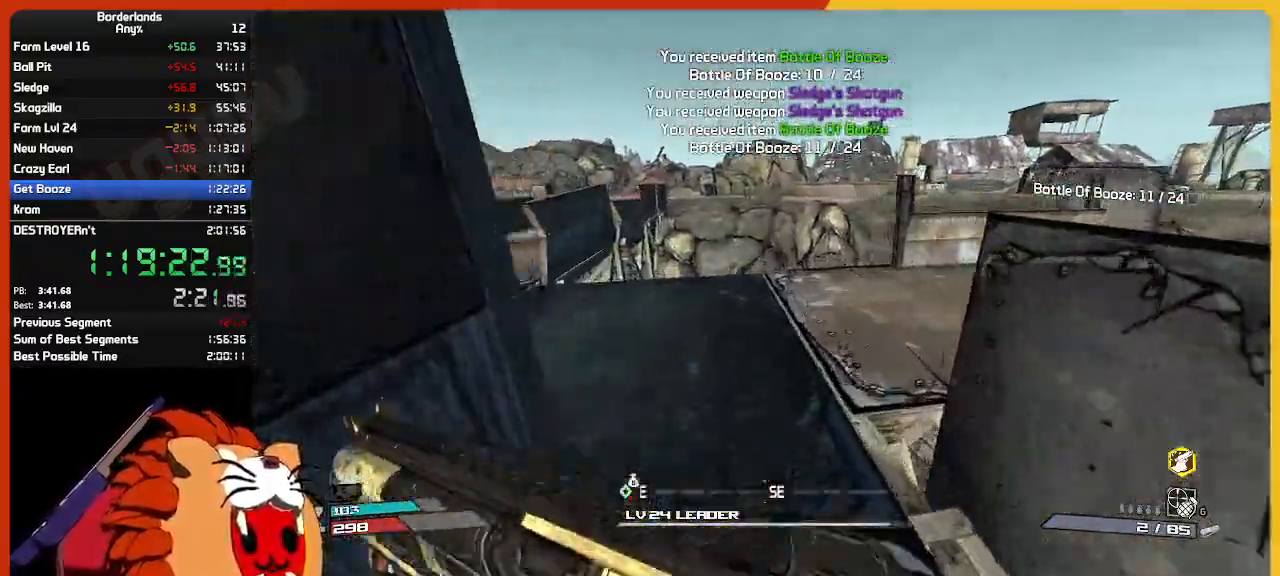
{"keys": ["w"], "mouse": [], "mouse_move": "right", "events": [[17, "2", "down"], [100, "2", "up"]]}
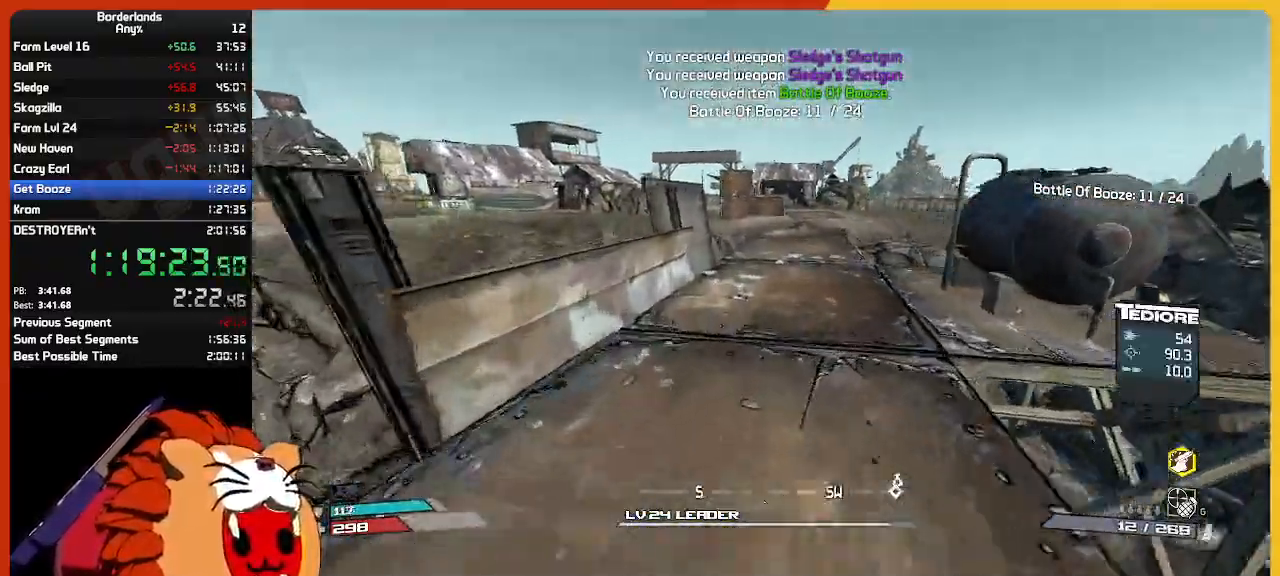
{"keys": ["w"], "mouse": [], "mouse_move": "left", "events": []}
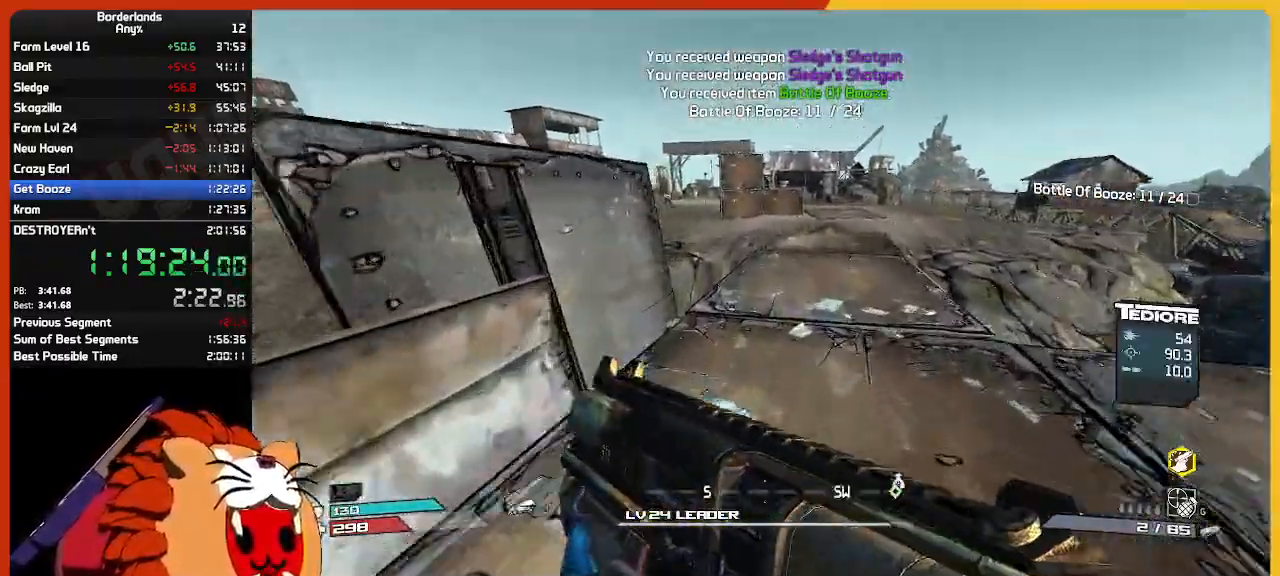
{"keys": ["w"], "mouse": [], "mouse_move": "still", "events": []}
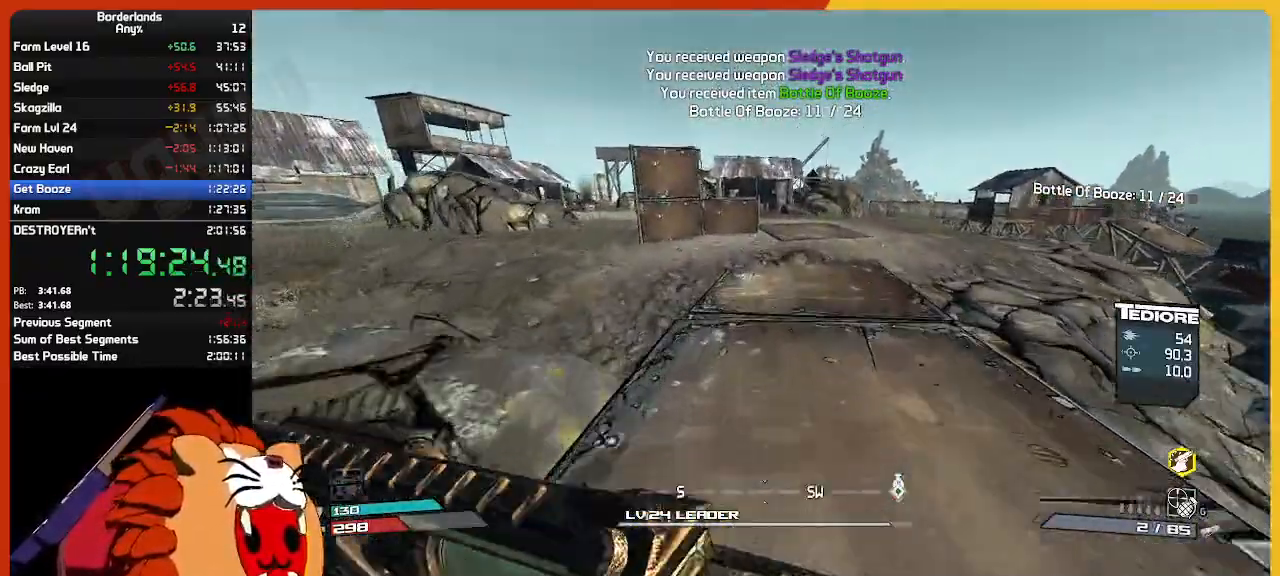
{"keys": ["w"], "mouse": [], "mouse_move": "left", "events": []}
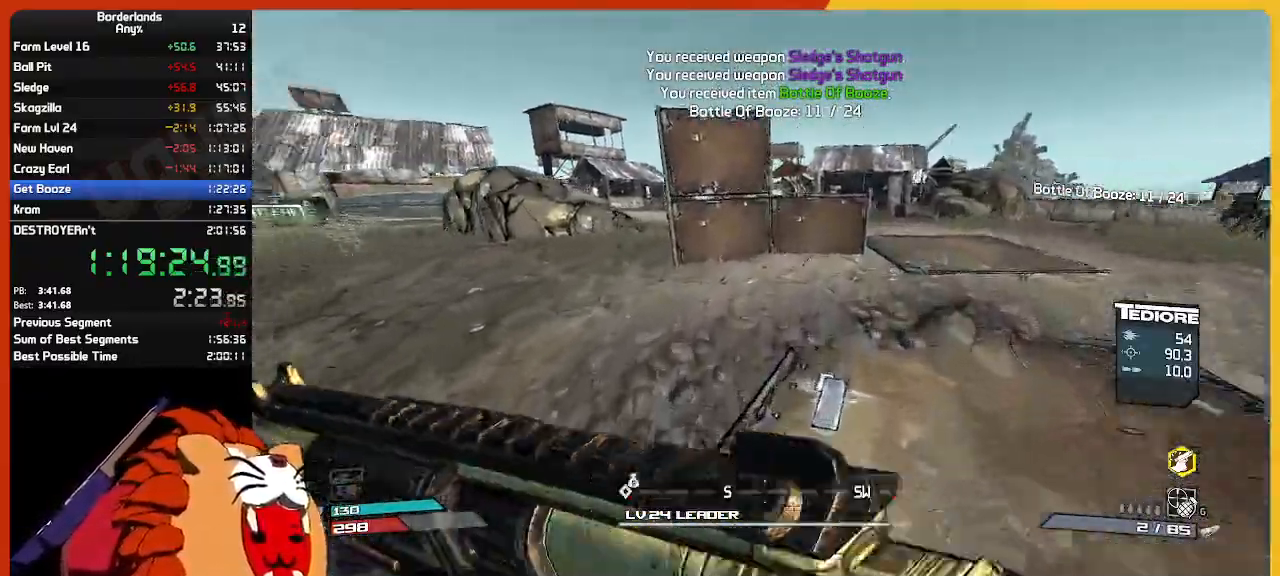
{"keys": ["w"], "mouse": [], "mouse_move": "still", "events": []}
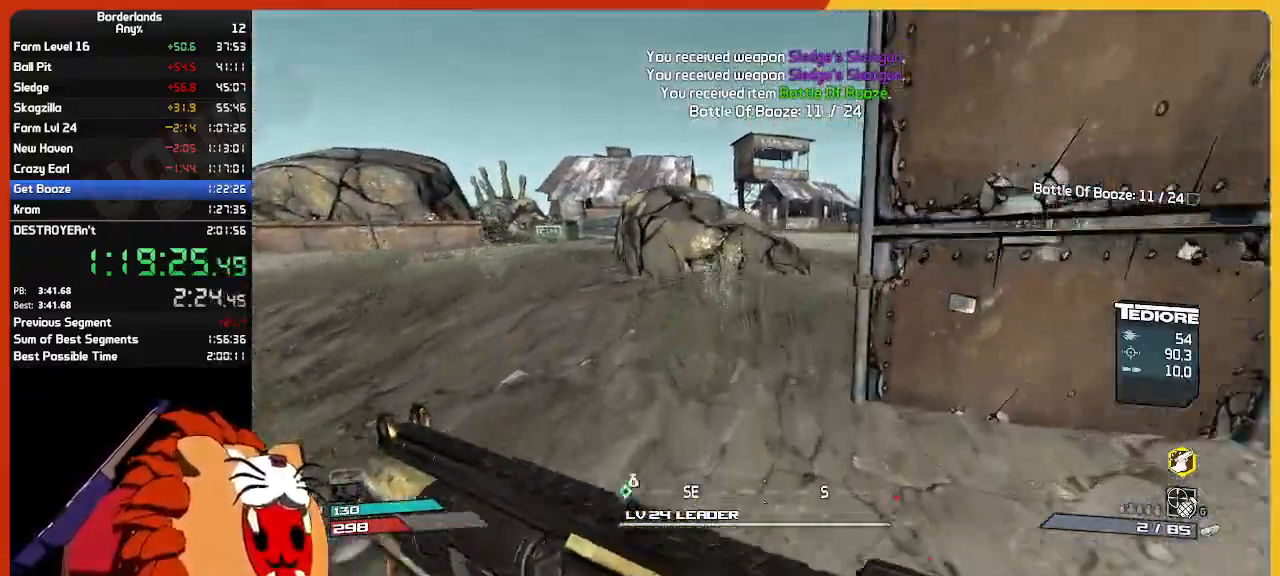
{"keys": ["d", "w"], "mouse": [], "mouse_move": "still", "events": [[467, "d", "down"]]}
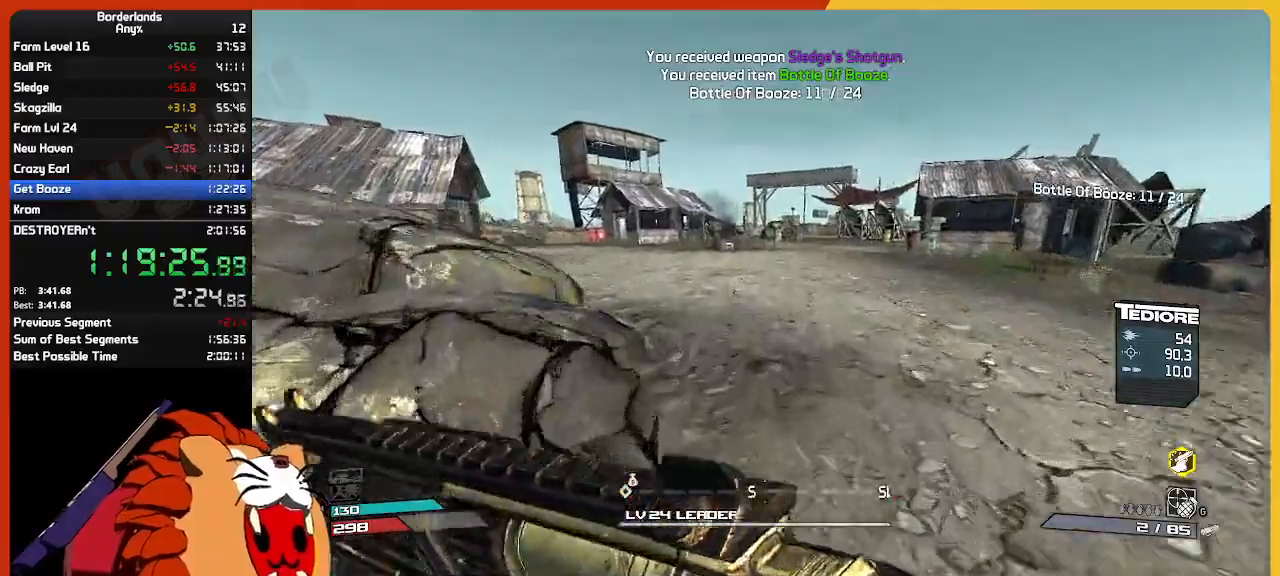
{"keys": ["w"], "mouse": [], "mouse_move": "still", "events": [[117, "d", "up"]]}
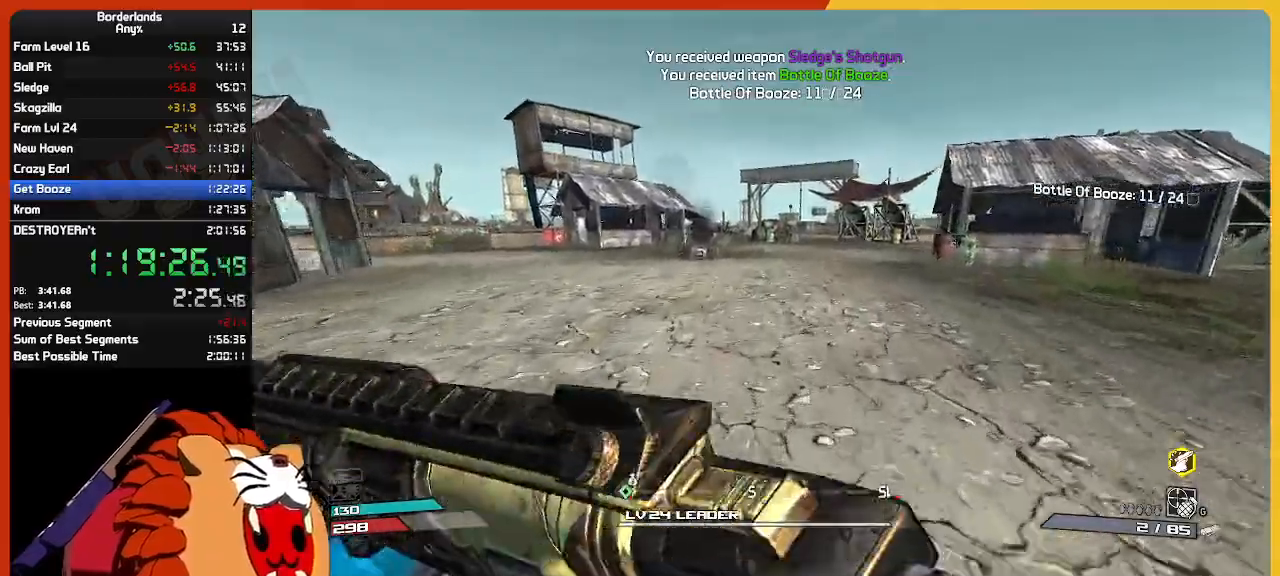
{"keys": ["w"], "mouse": [], "mouse_move": "still", "events": []}
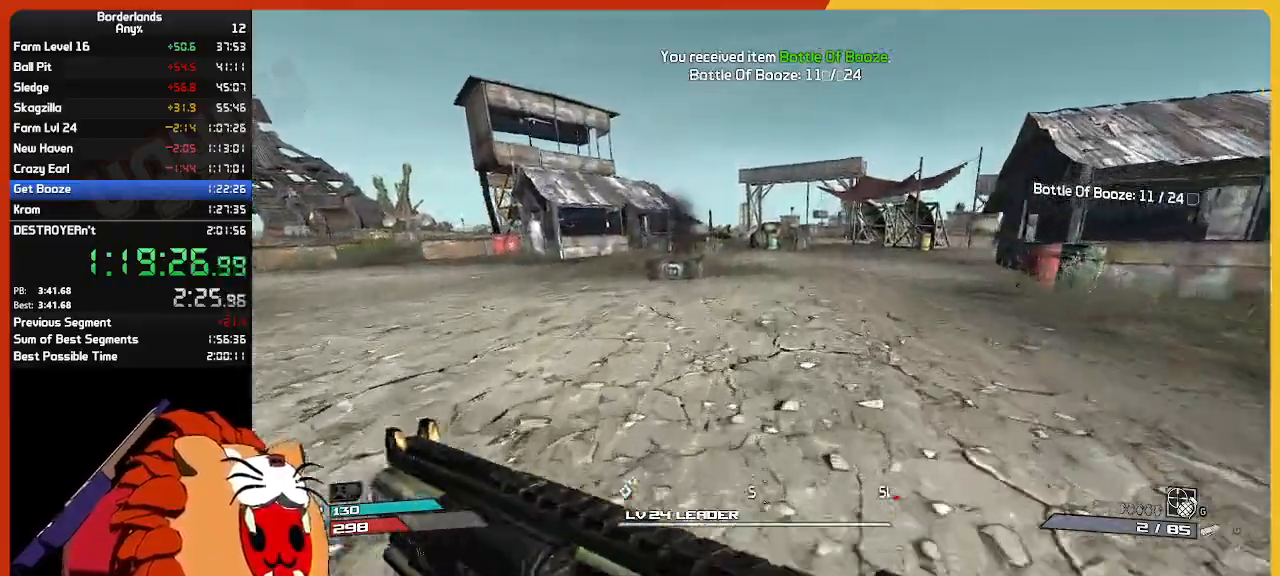
{"keys": ["w"], "mouse": [], "mouse_move": "still", "events": []}
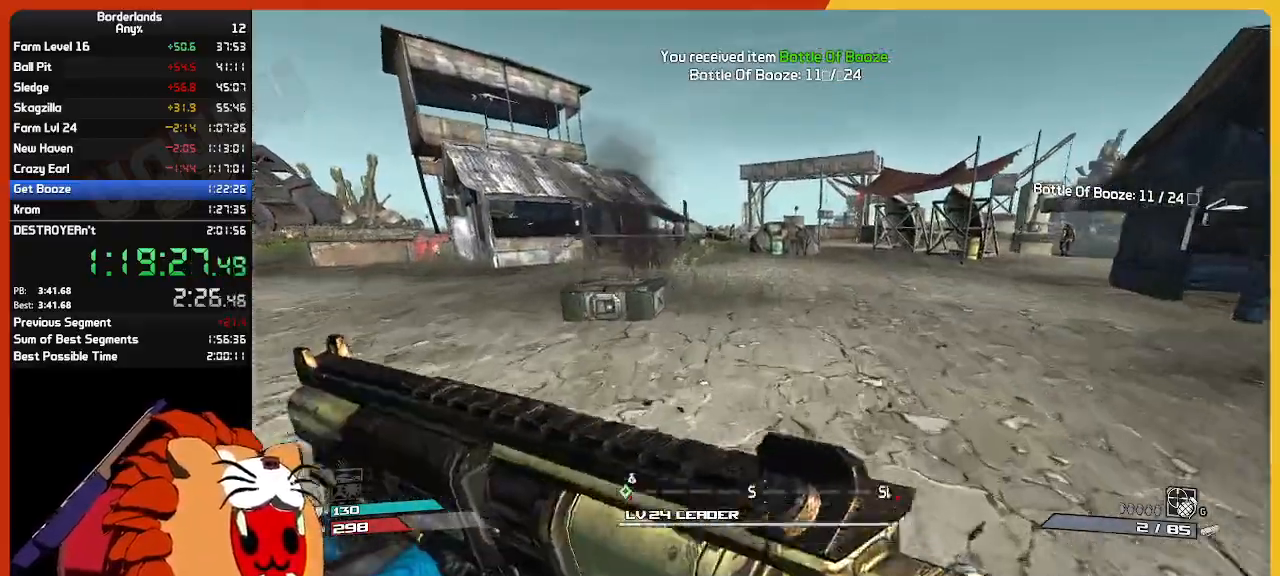
{"keys": ["w"], "mouse": [], "mouse_move": "right", "events": []}
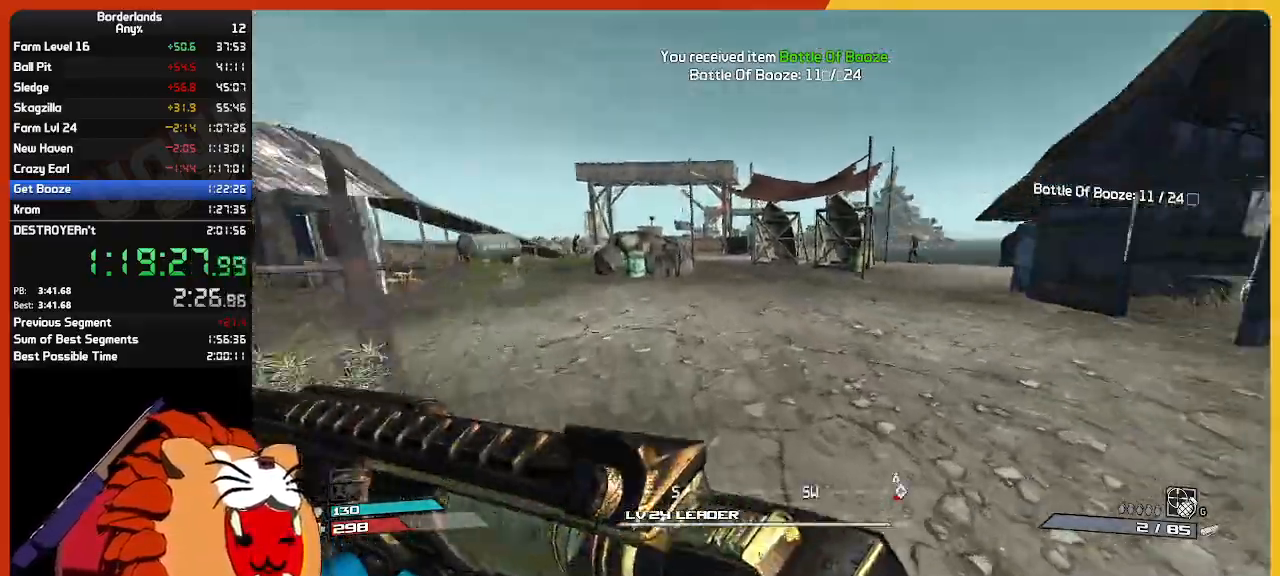
{"keys": ["w"], "mouse": [], "mouse_move": "right", "events": []}